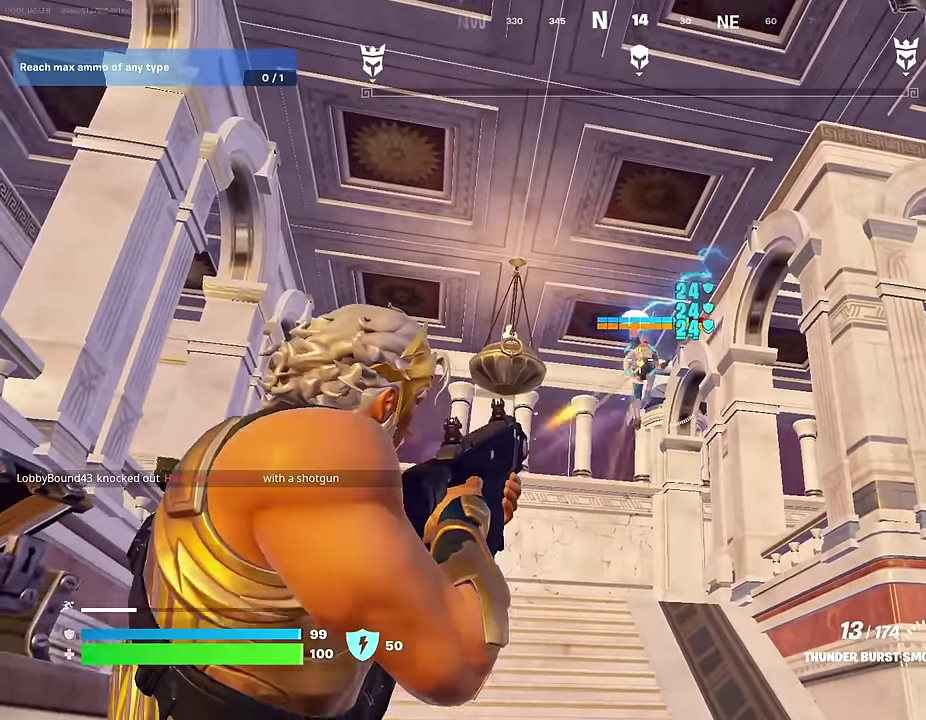
Gameplay with a controller (PlayStation layout); each line is a JSON object with the inputs held at the frame after it (dt_ms = milliseconds from this image to that frame). "events" lists button and stick changes between this image and that frame as [ms after this image, input, new state], when the widget could be followed in between.
{"dt_ms": 500, "buttons": [], "left_stick": "left", "right_stick": "left", "events": [[167, "left_stick", "center"], [300, "left_stick", "left"], [333, "L2", "up"], [483, "R2", "up"], [500, "right_stick", "left"]]}
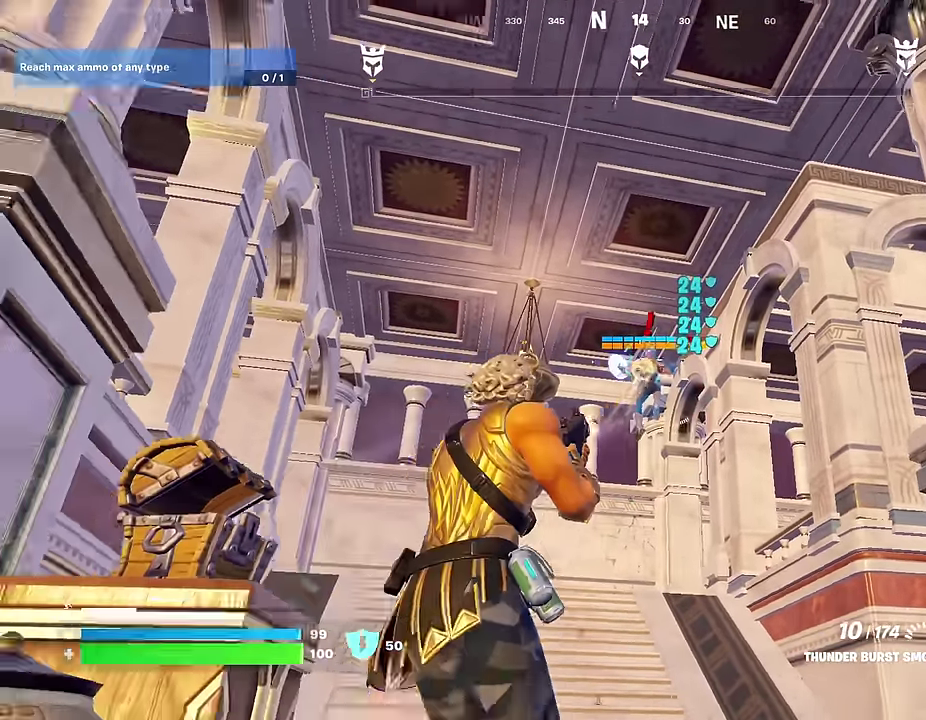
{"dt_ms": 400, "buttons": [], "left_stick": "up-left", "right_stick": "center"}
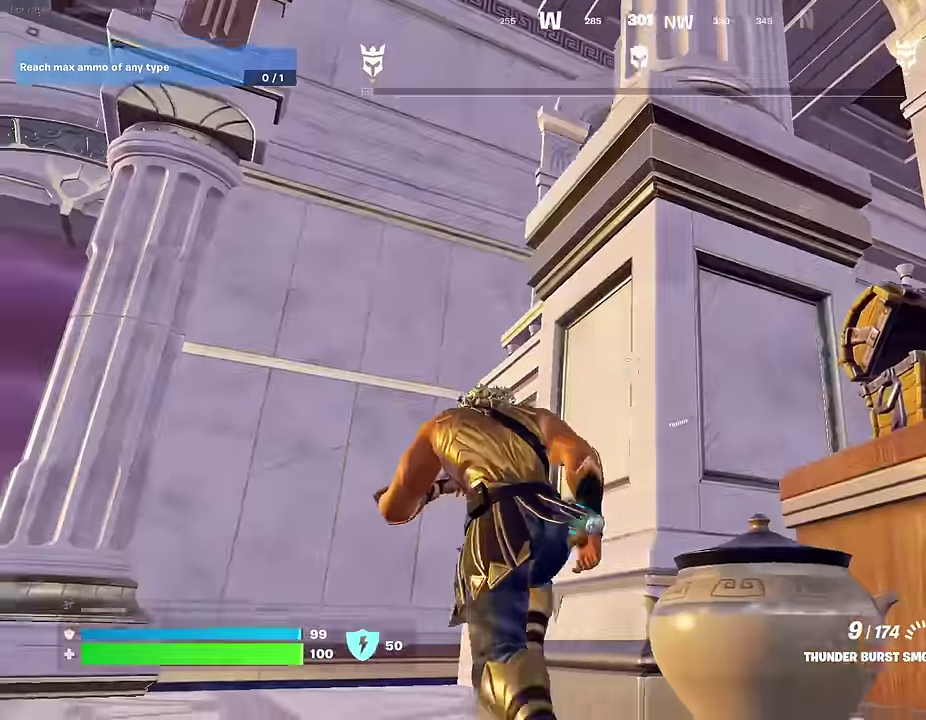
{"dt_ms": 600, "buttons": [], "left_stick": "up-left", "right_stick": "down", "events": [[17, "left_stick", "up"], [183, "left_stick", "center"], [183, "right_stick", "right"], [333, "right_stick", "center"], [367, "CROSS", "down"], [400, "left_stick", "up"], [450, "CROSS", "up"], [500, "left_stick", "up-left"], [550, "right_stick", "down"]]}
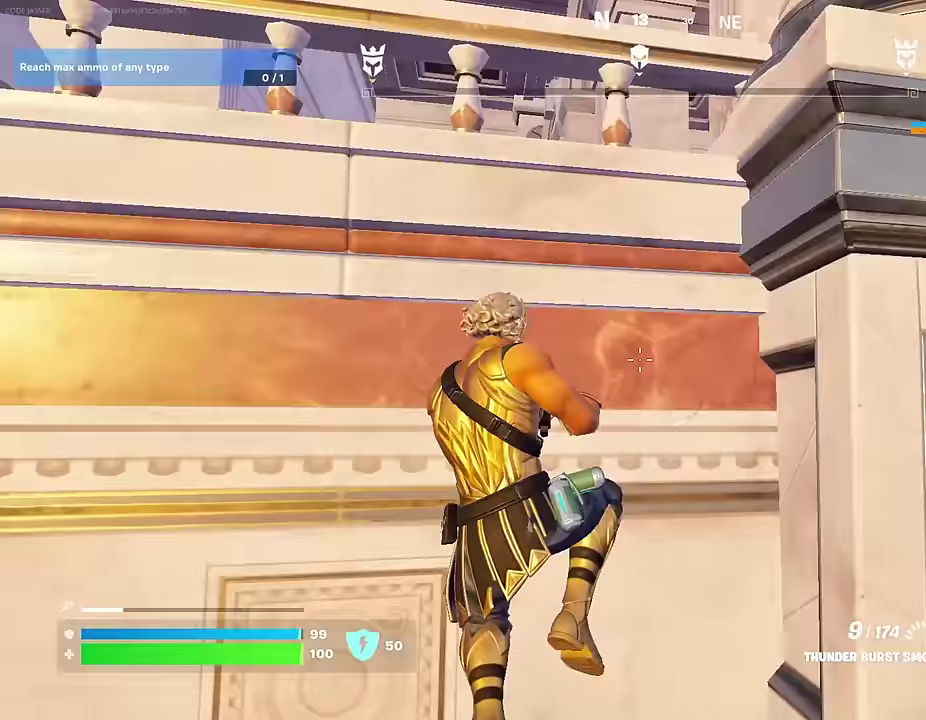
{"dt_ms": 400, "buttons": [], "left_stick": "up-left", "right_stick": "center", "events": [[33, "right_stick", "center"], [83, "CROSS", "down"], [167, "CROSS", "up"], [233, "CROSS", "down"], [333, "CROSS", "up"]]}
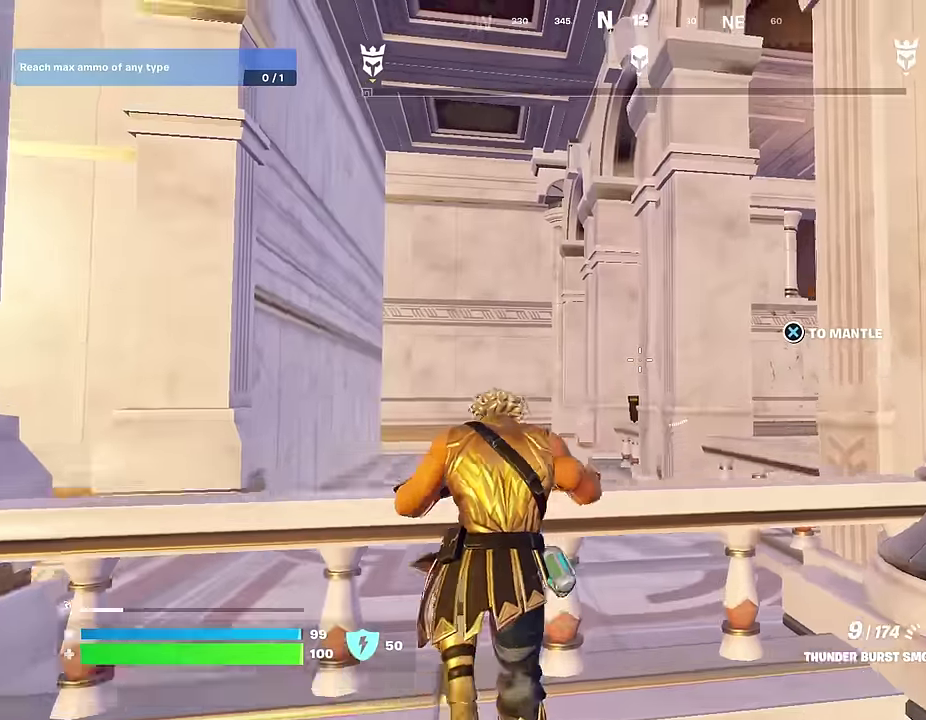
{"dt_ms": 600, "buttons": [], "left_stick": "up-left", "right_stick": "center", "events": [[300, "right_stick", "down-right"], [367, "right_stick", "center"], [467, "SQUARE", "down"], [550, "SQUARE", "up"]]}
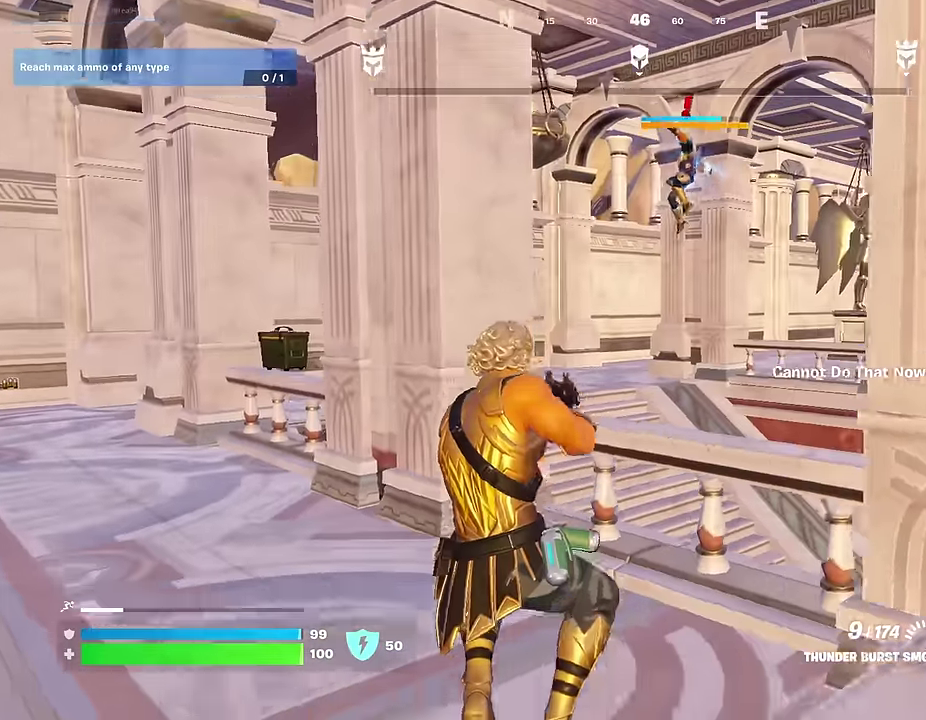
{"dt_ms": 400, "buttons": [], "left_stick": "up-left", "right_stick": "center", "events": [[17, "SQUARE", "down"], [117, "SQUARE", "up"]]}